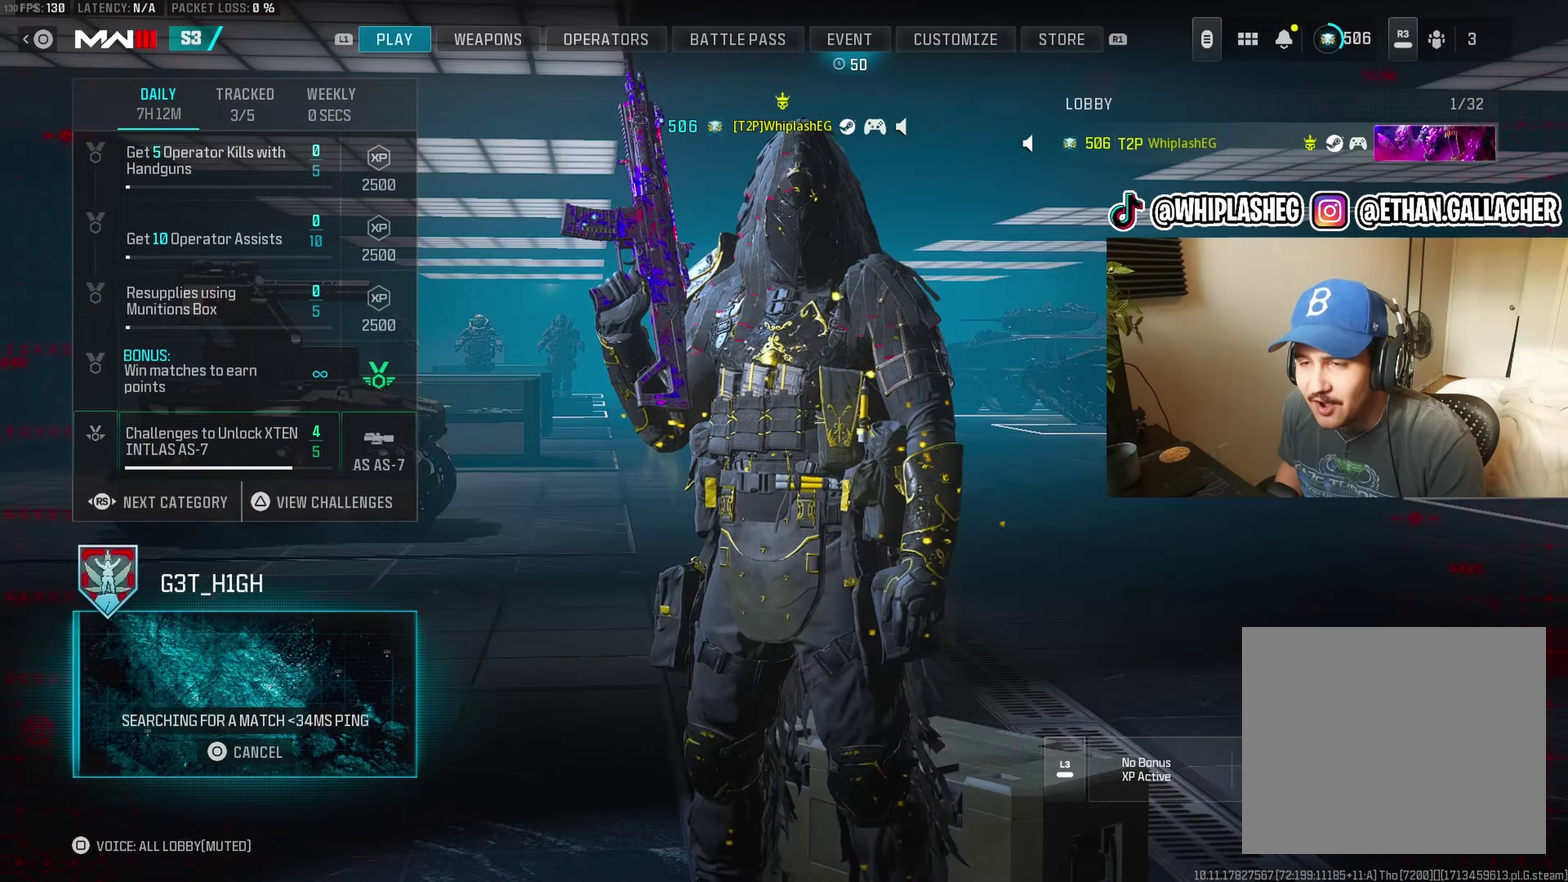
Gameplay with a controller (PlayStation layout); each line is a JSON object with the inputs held at the frame after it. "events" lists button and stick changes between this image and that frame as [ms after this image, input, new state], when the widget could be followed in between.
{"buttons": [], "left_stick": "center", "right_stick": "right", "events": [[450, "right_stick", "right"]]}
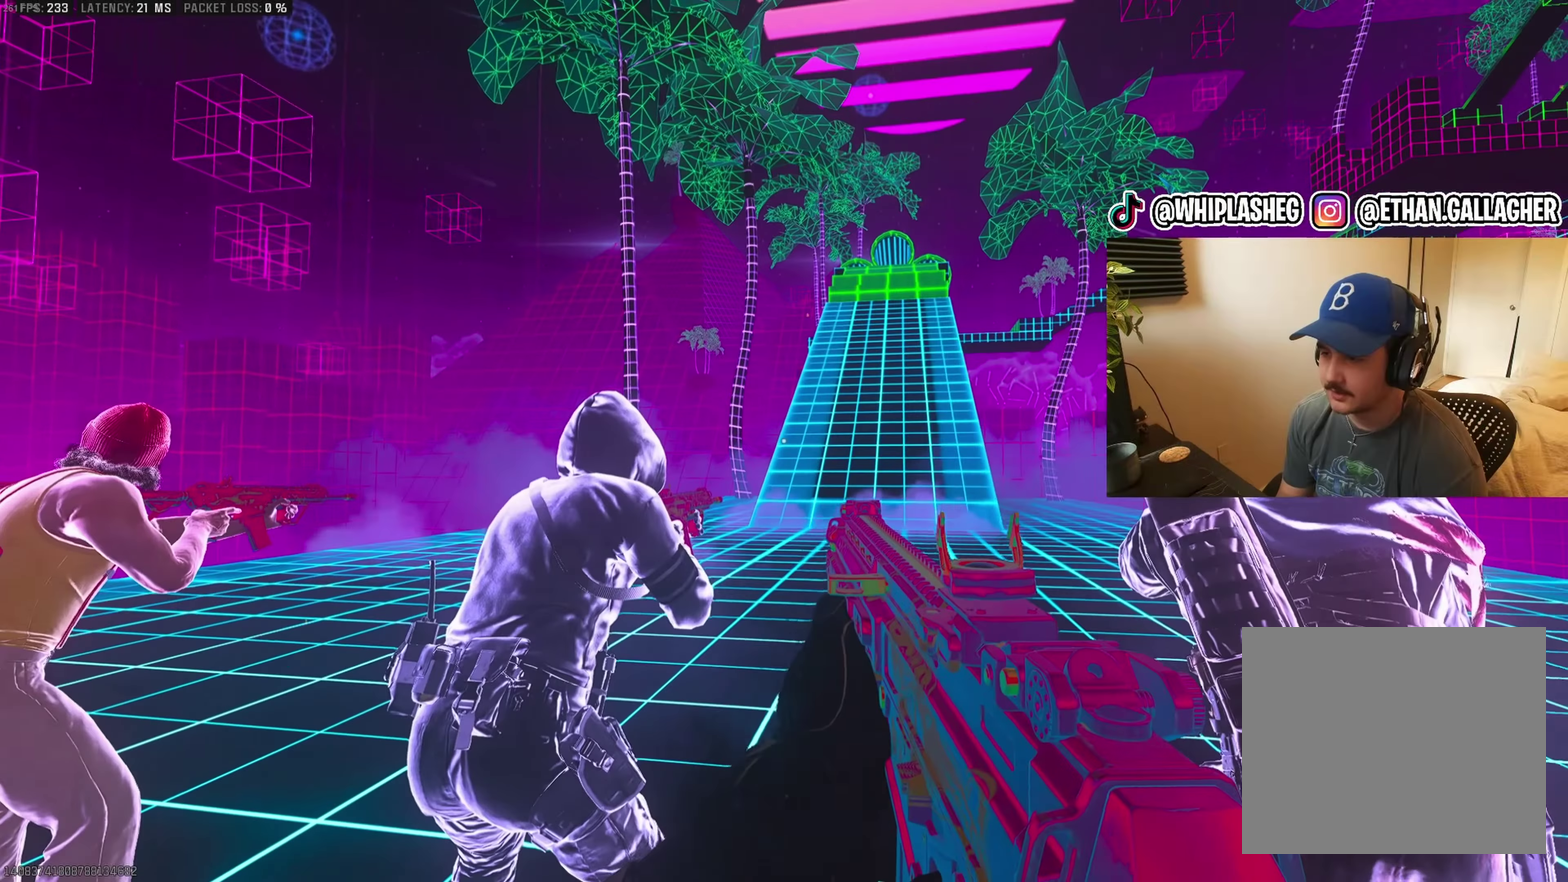
{"buttons": ["DPAD_LEFT"], "left_stick": "center", "right_stick": "center", "events": [[150, "L1", "down"], [150, "right_stick", "center"], [334, "L1", "up"], [434, "DPAD_LEFT", "down"]]}
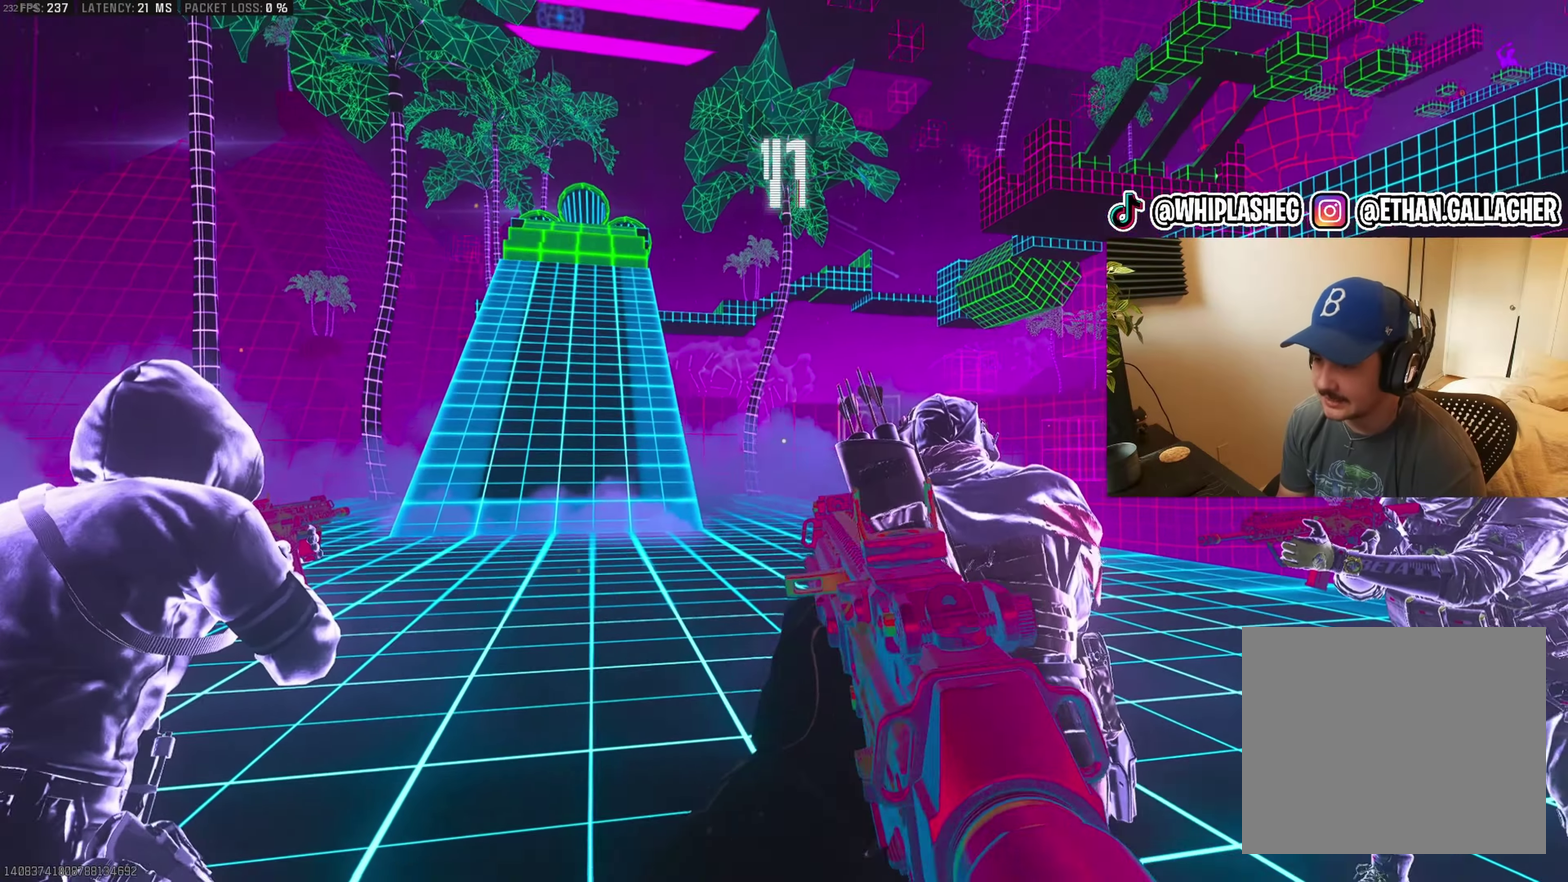
{"buttons": ["DPAD_LEFT"], "left_stick": "center", "right_stick": "center", "events": []}
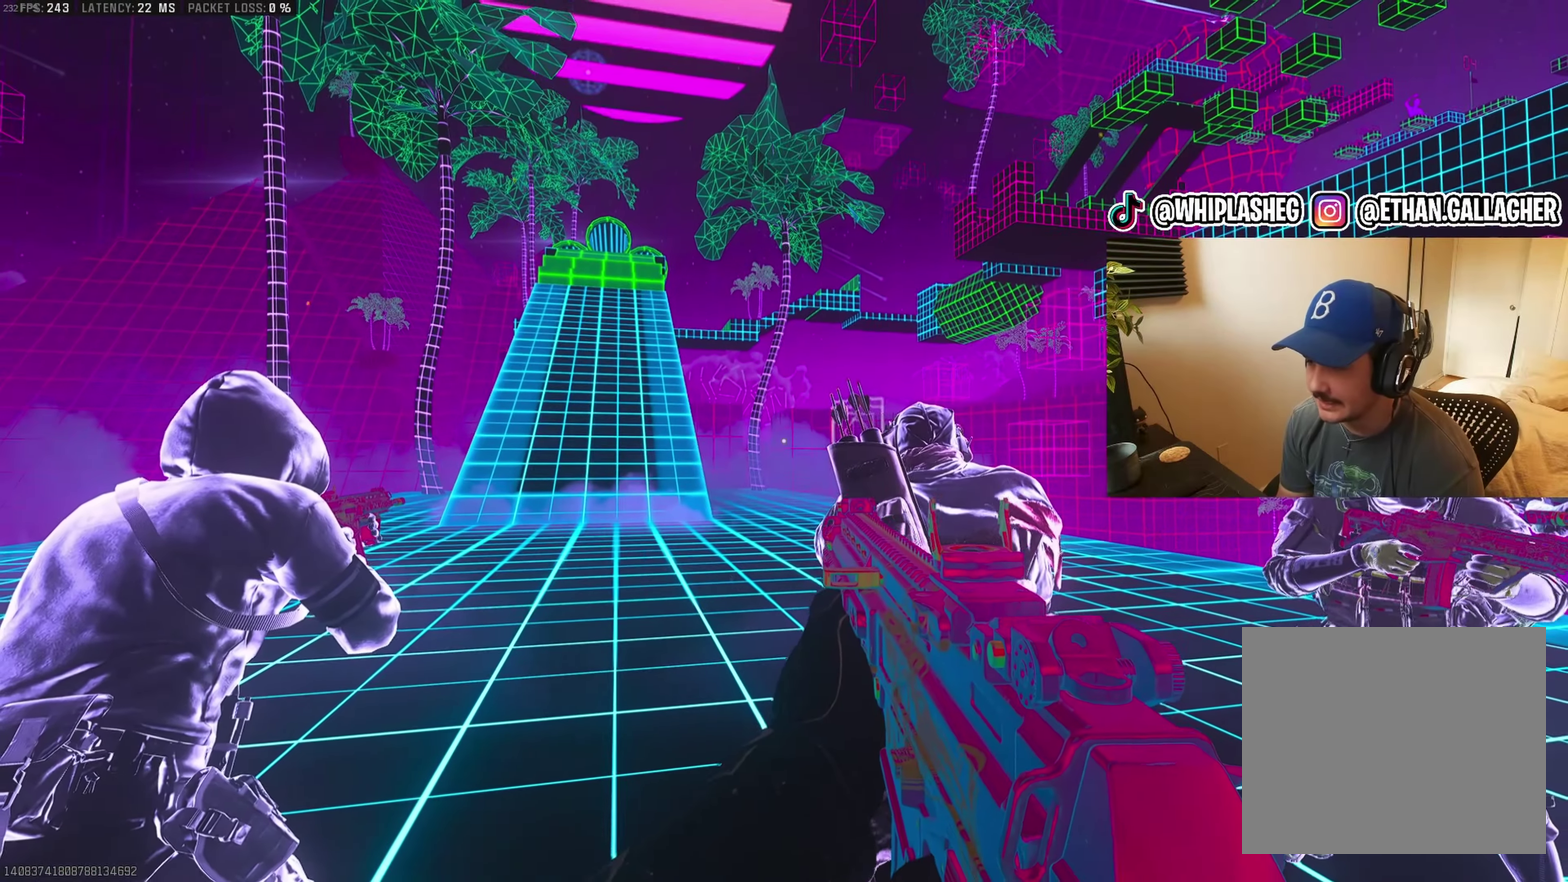
{"buttons": [], "left_stick": "center", "right_stick": "center", "events": [[217, "DPAD_LEFT", "up"], [217, "right_stick", "right"], [300, "right_stick", "center"]]}
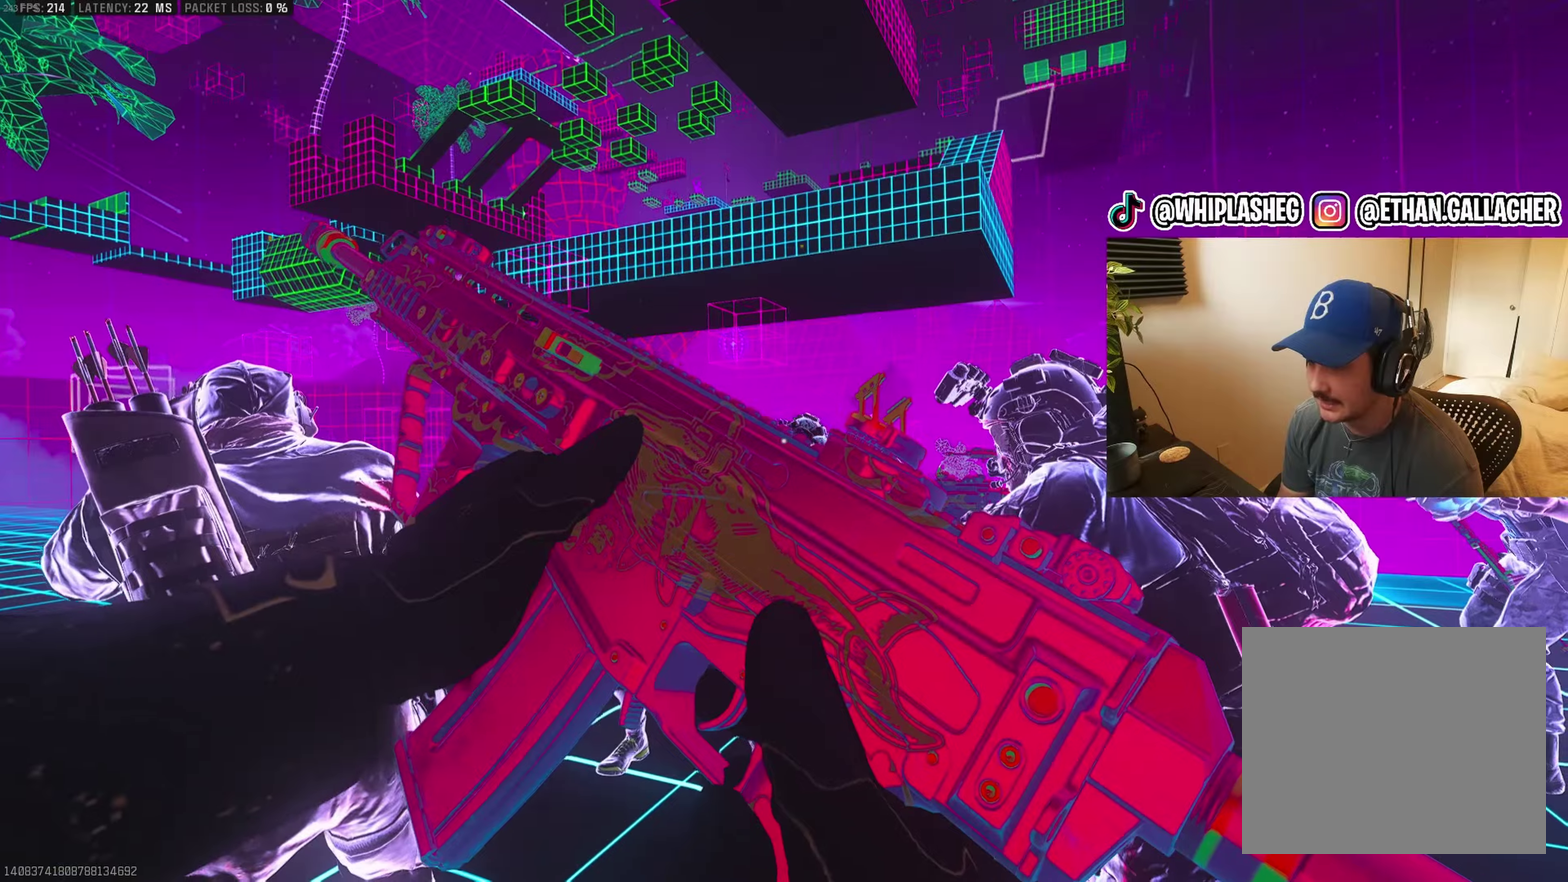
{"buttons": [], "left_stick": "center", "right_stick": "right", "events": [[67, "right_stick", "right"], [200, "right_stick", "center"], [284, "right_stick", "right"]]}
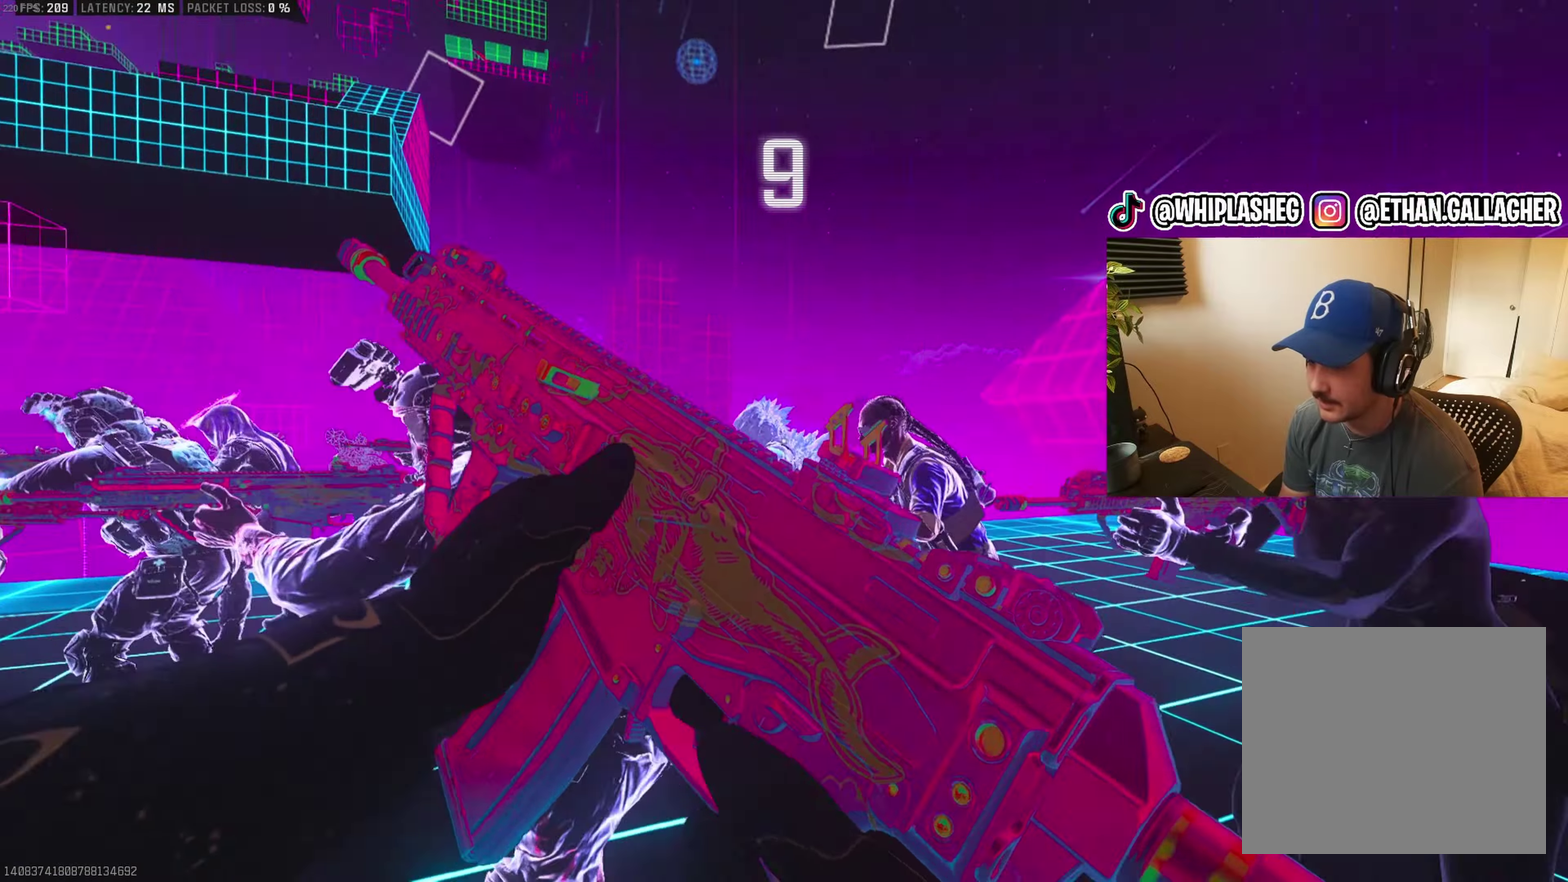
{"buttons": [], "left_stick": "center", "right_stick": "center", "events": [[300, "right_stick", "center"]]}
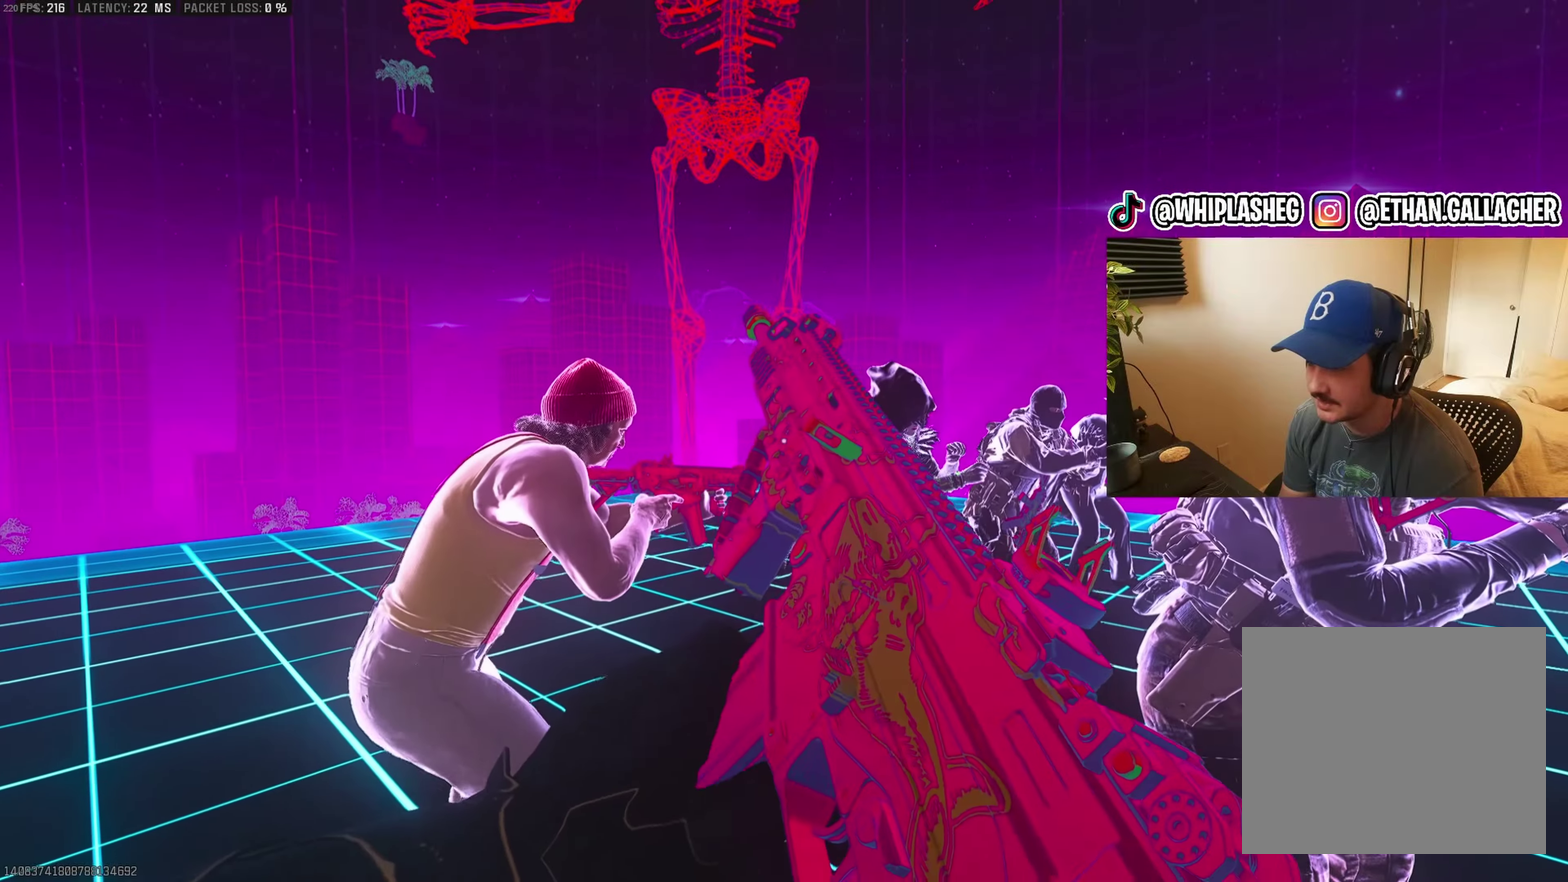
{"buttons": [], "left_stick": "center", "right_stick": "center", "events": [[84, "right_stick", "right"], [267, "right_stick", "center"]]}
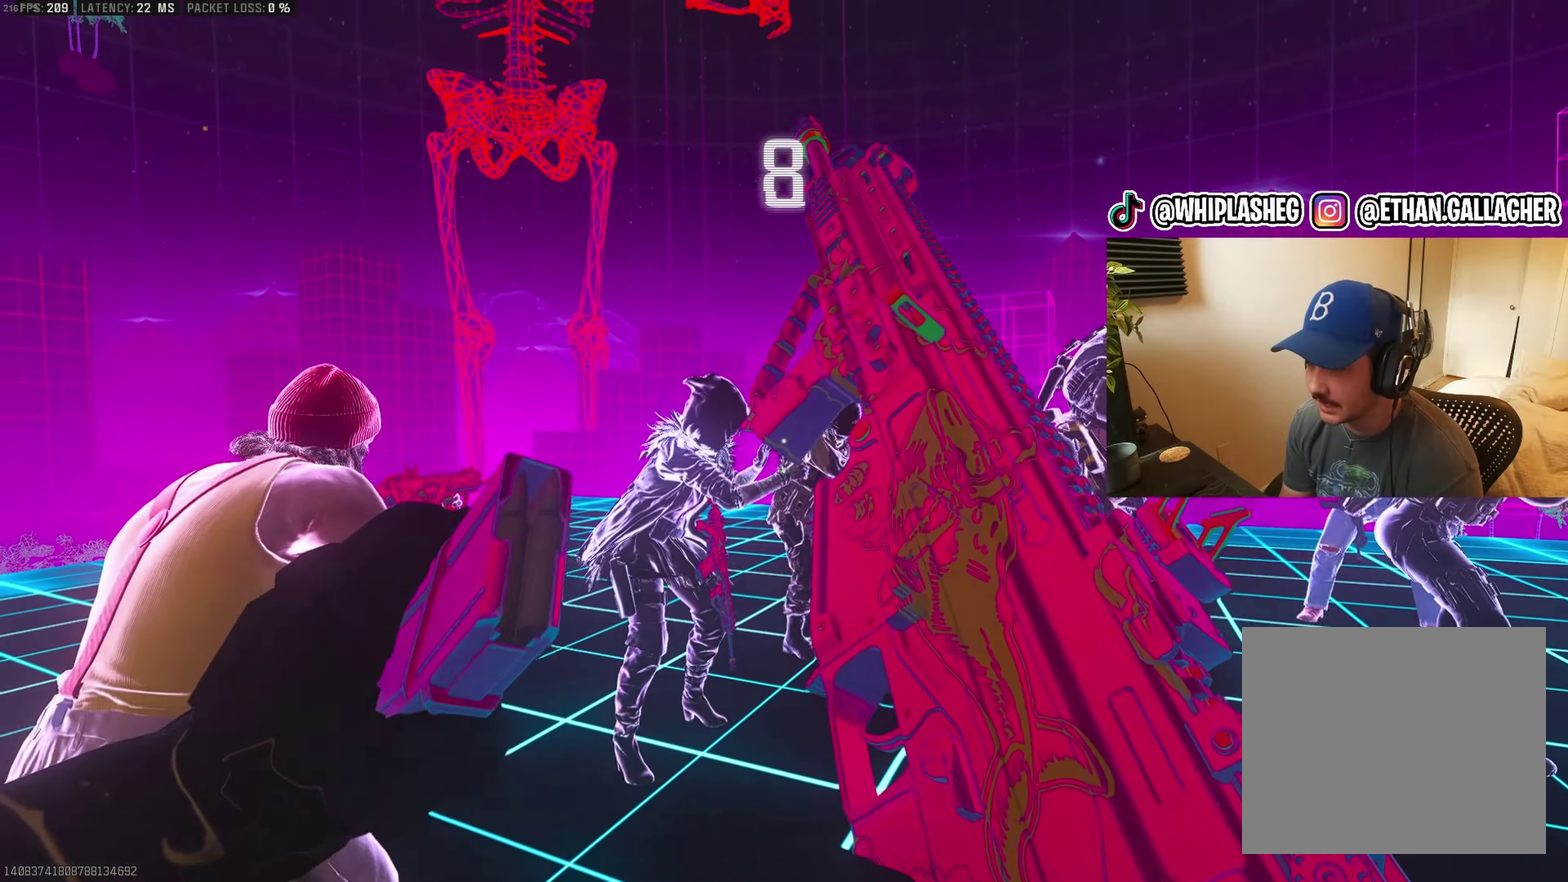
{"buttons": ["L1"], "left_stick": "center", "right_stick": "center", "events": [[100, "right_stick", "right"], [300, "L1", "down"], [300, "right_stick", "left"], [450, "right_stick", "center"]]}
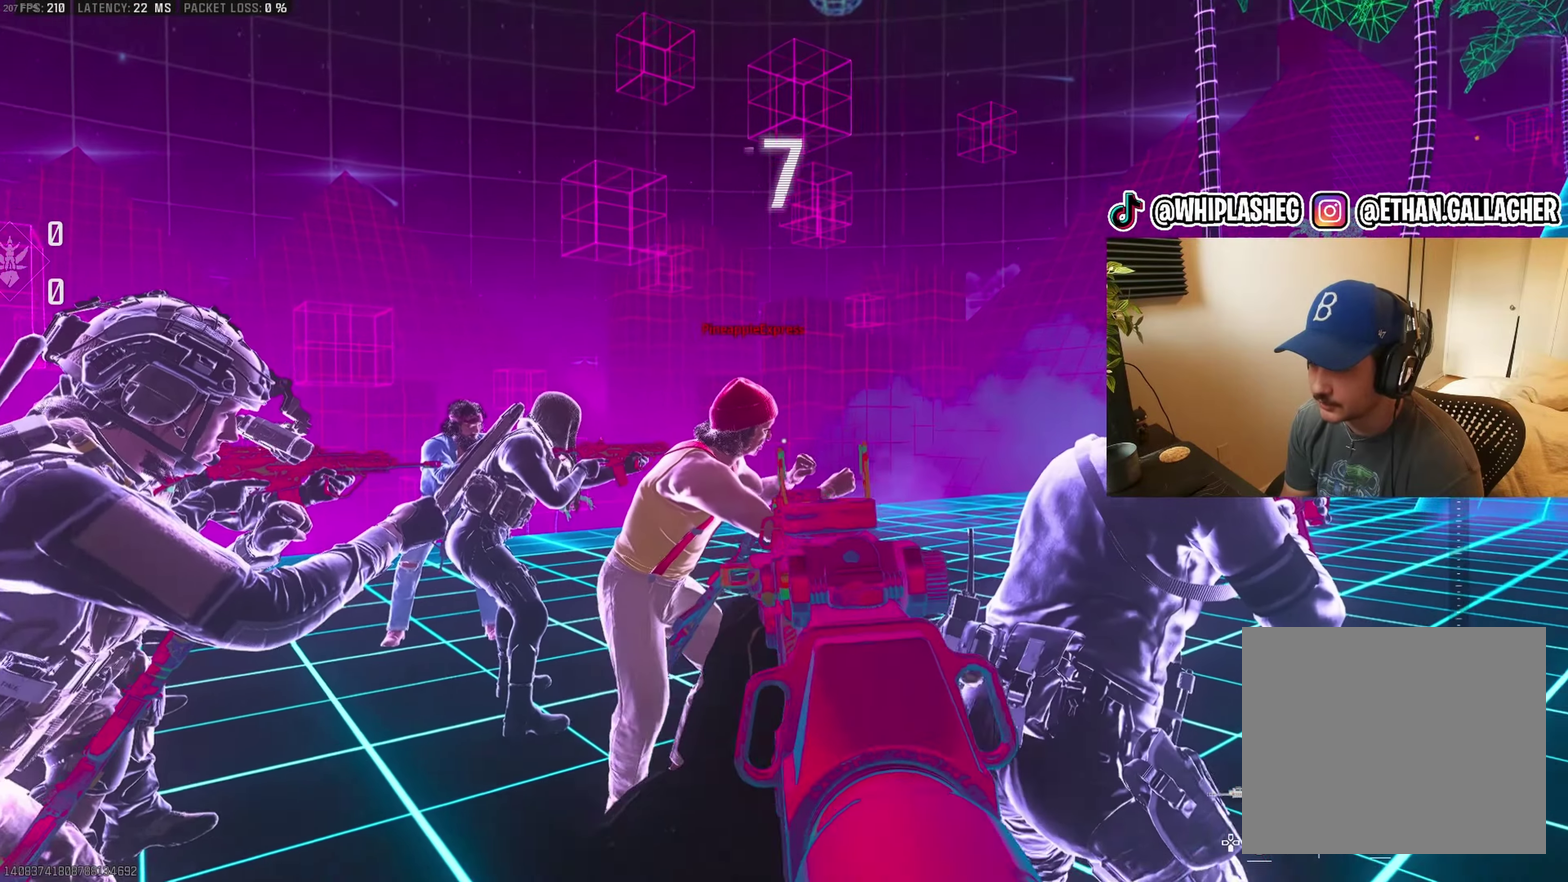
{"buttons": [], "left_stick": "center", "right_stick": "center", "events": [[100, "right_stick", "left"], [217, "right_stick", "center"], [250, "L1", "up"]]}
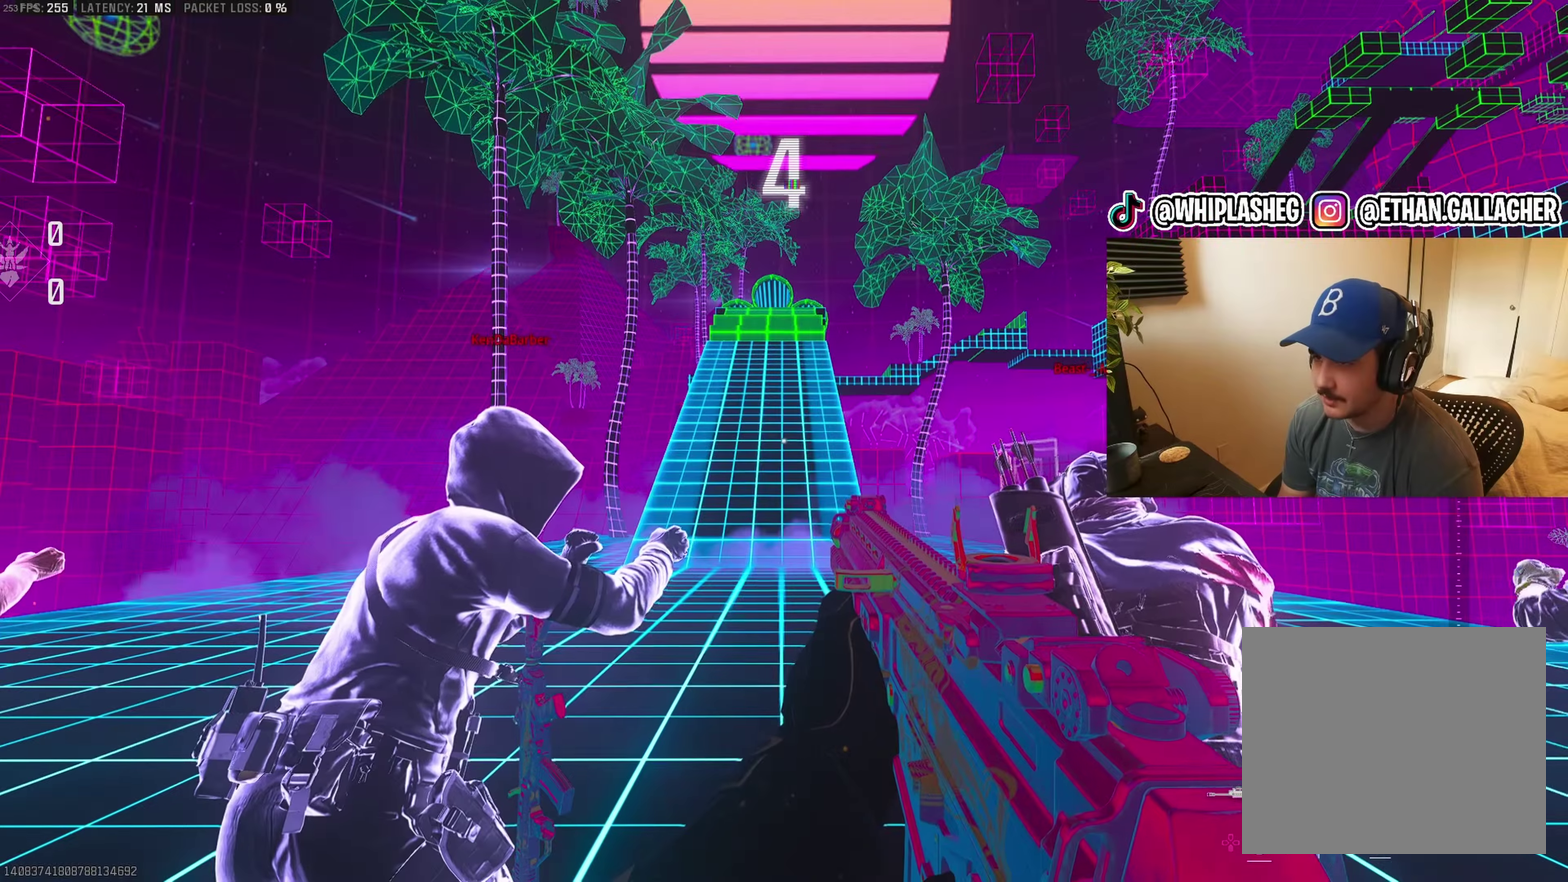
{"buttons": [], "left_stick": "center", "right_stick": "center", "events": [[267, "TRIANGLE", "down"], [367, "TRIANGLE", "up"]]}
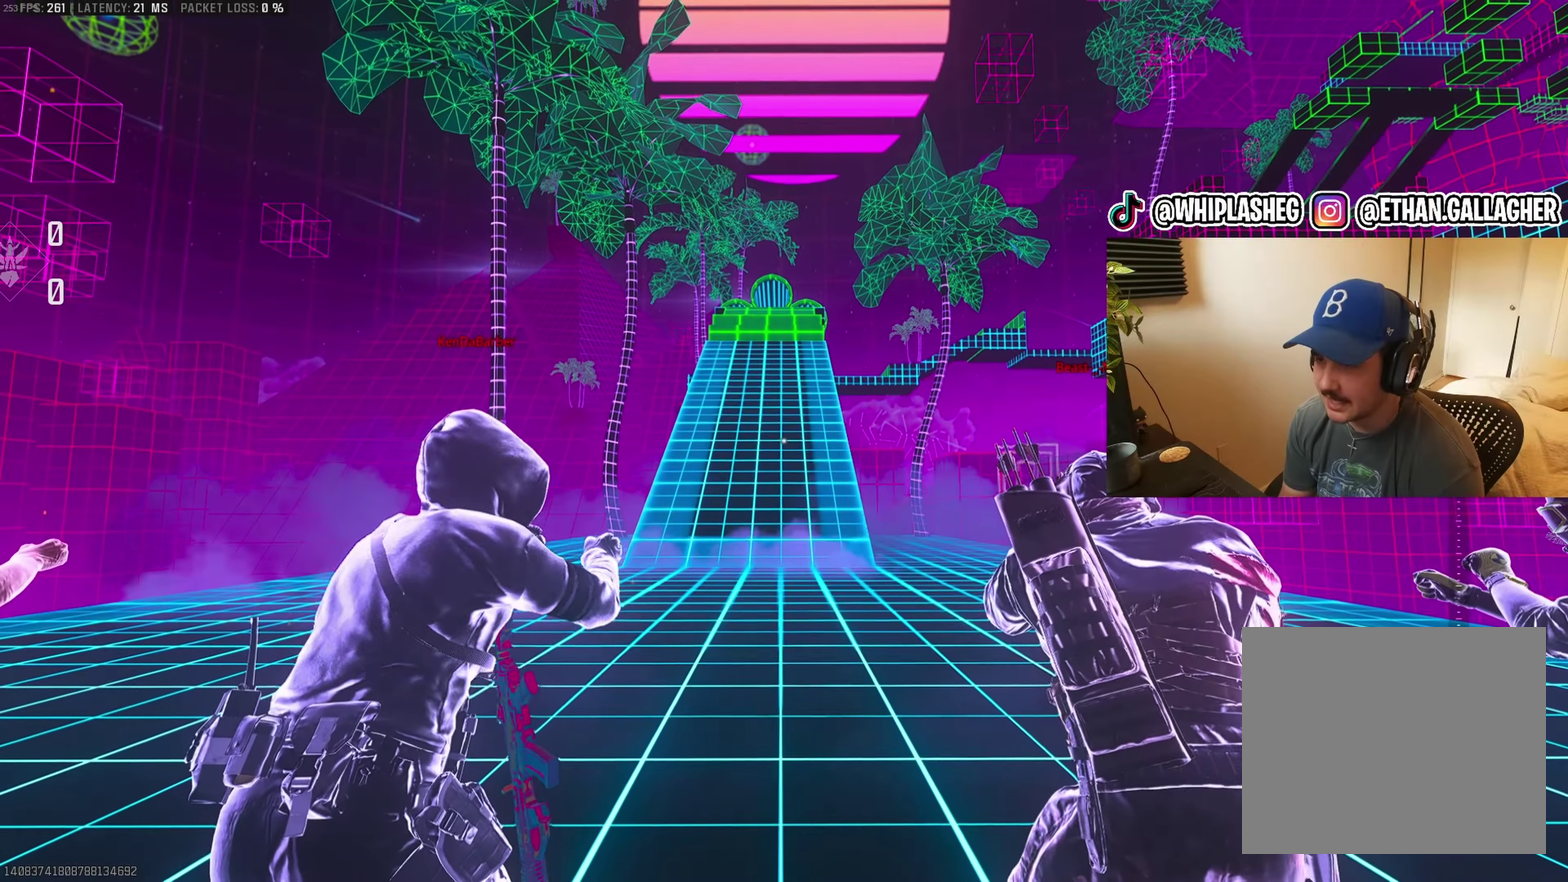
{"buttons": [], "left_stick": "center", "right_stick": "center", "events": []}
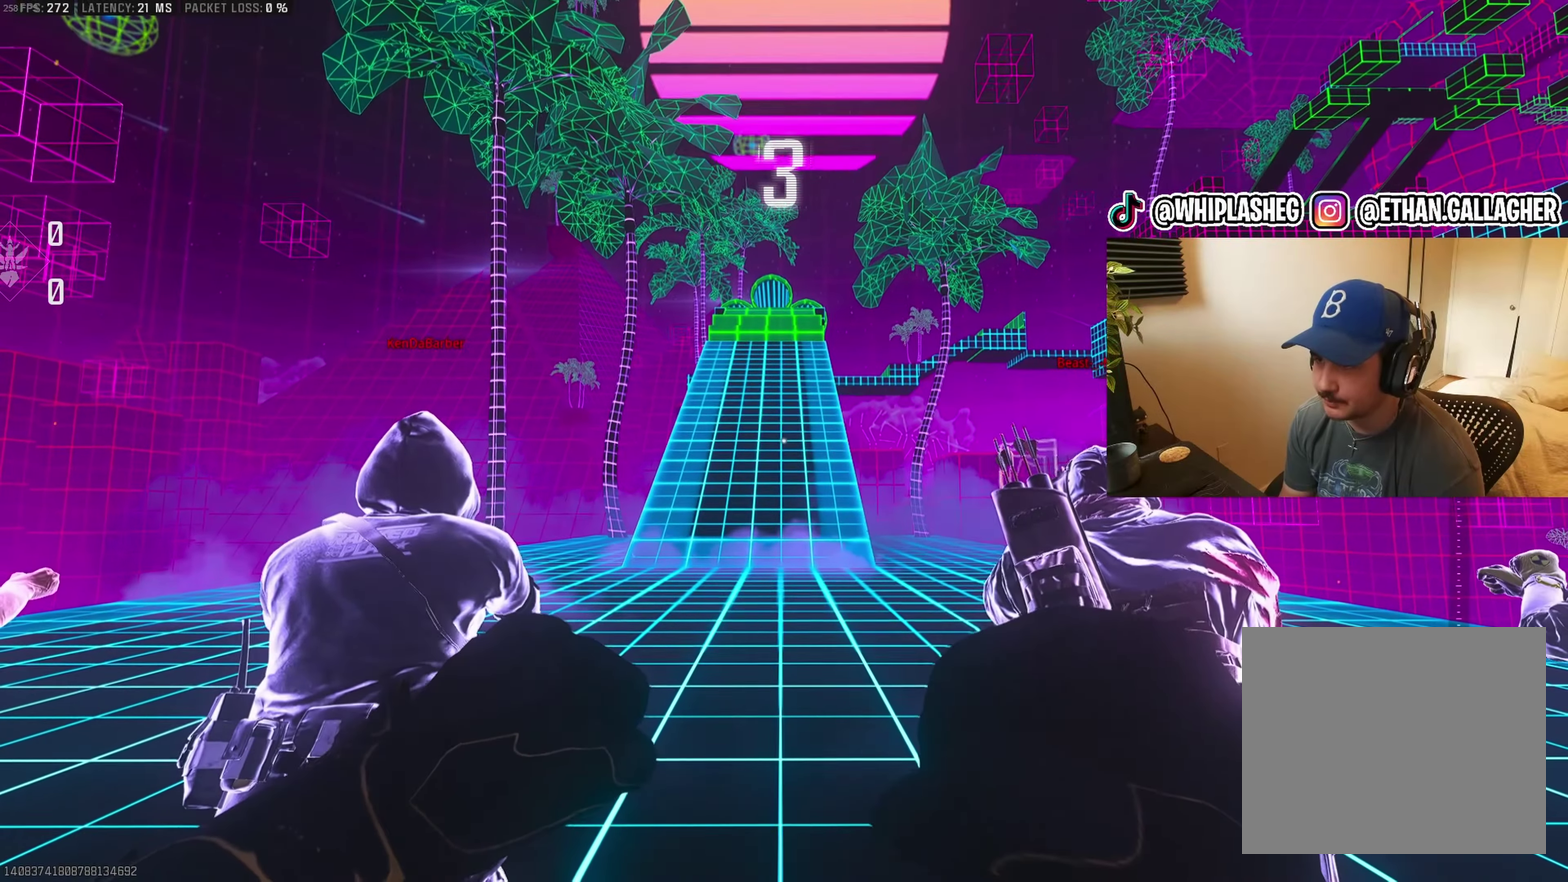
{"buttons": [], "left_stick": "center", "right_stick": "center", "events": []}
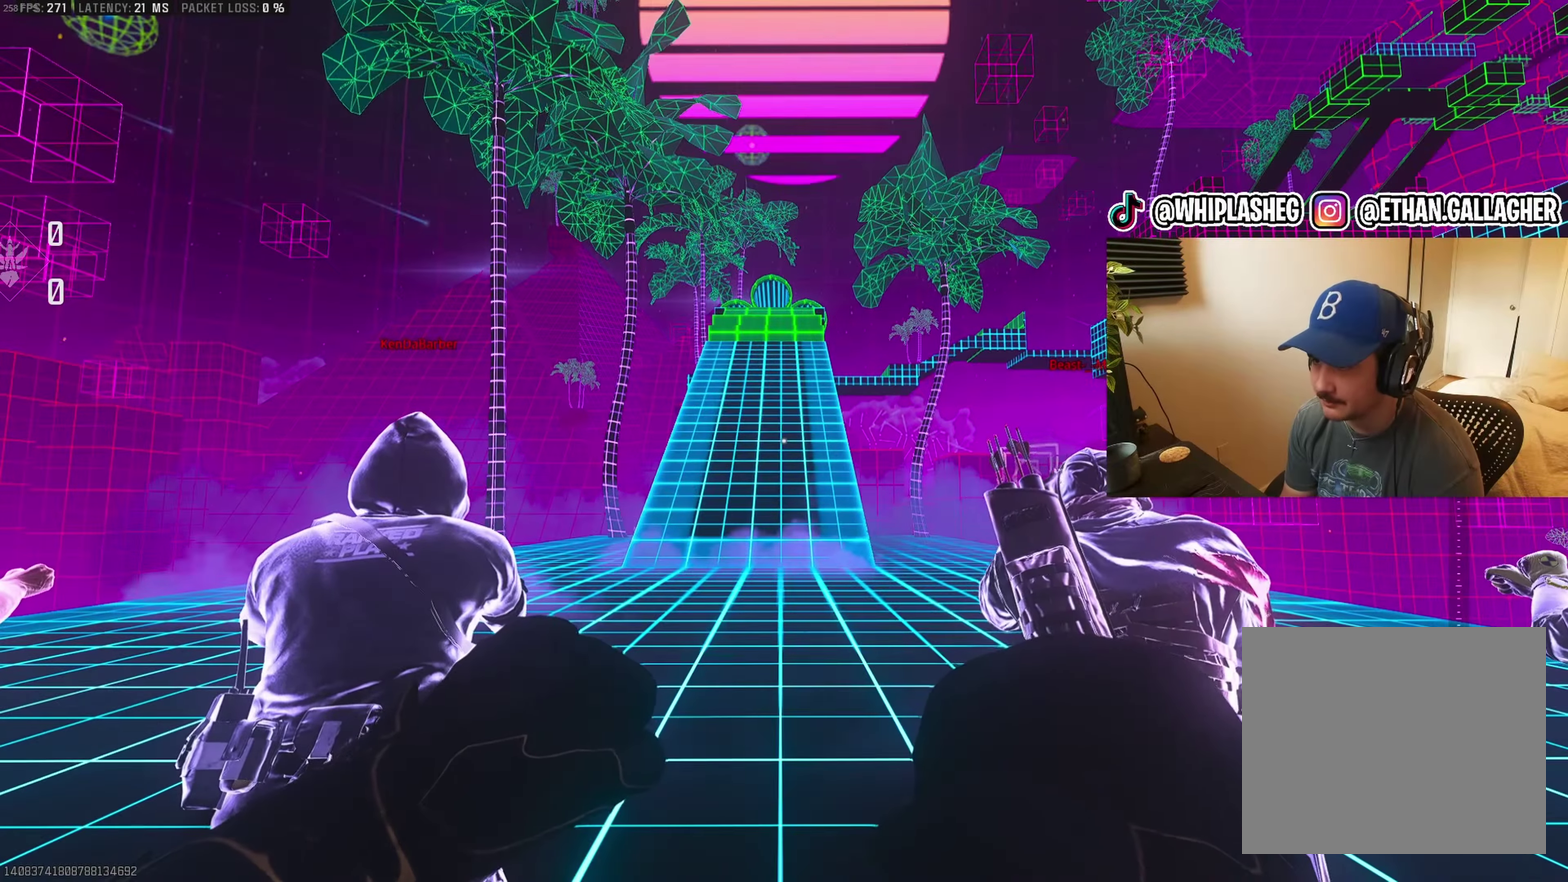
{"buttons": [], "left_stick": "center", "right_stick": "center", "events": []}